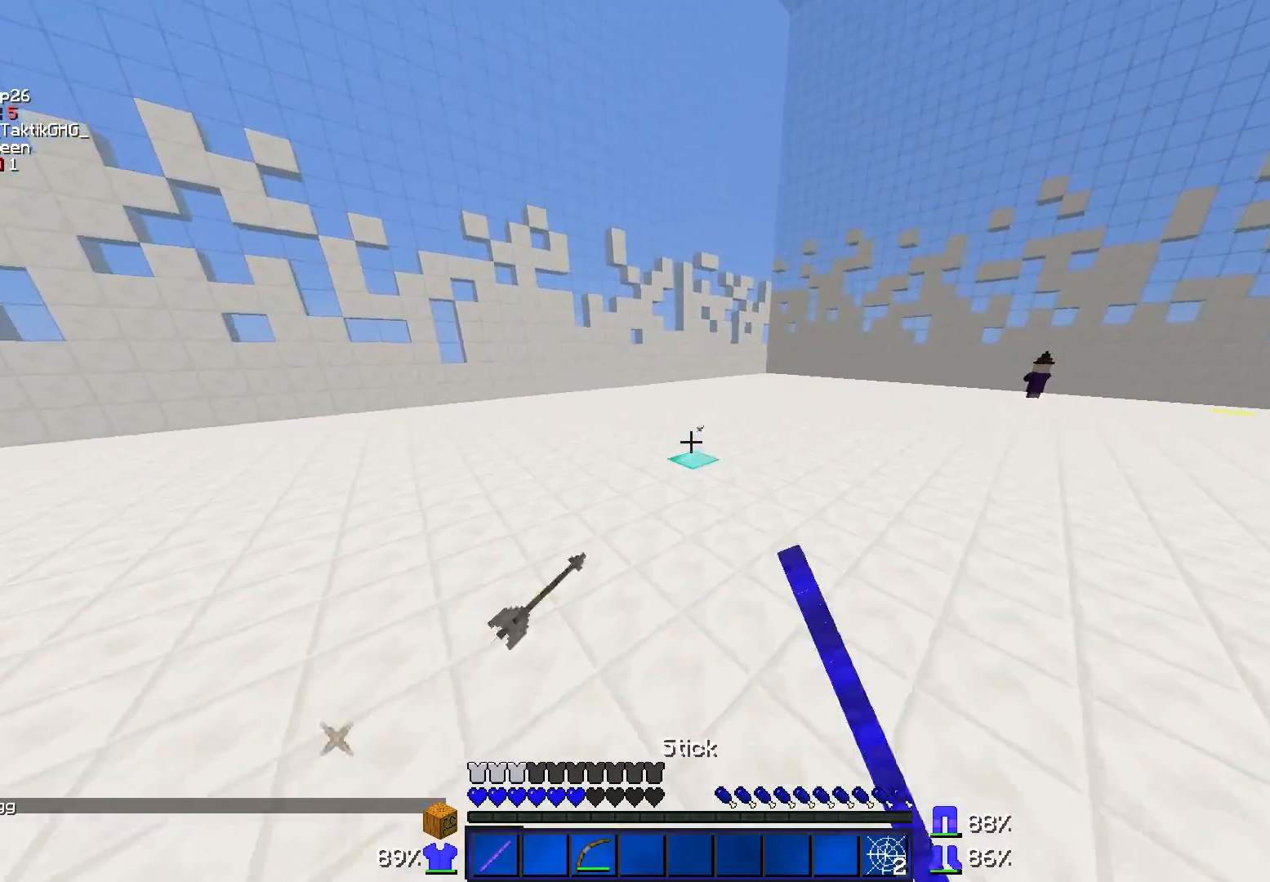
Gameplay with keyboard and mouse; each line is a JSON object with the keys and mouse buttons held at the frame after it. "events" lists presses ("down") and releases ("up") of "a", "d", "s", "w", "mouse_left" and "mouse_right" between this image and that frame as [ms after this image, input, new state], when the widget could be followed in between. "mouse_left", "mouse_right" = the "left", "right" buttons of the "mouse" list. No other keys are recorded. Fast repeated clicks can show as one long hold. Mouse movement is not recorded.
{"keys": ["w"], "mouse": [], "events": [[17, "mouse_left", "down"], [67, "mouse_left", "up"], [117, "a", "down"], [117, "mouse_left", "down"], [167, "mouse_left", "up"], [217, "mouse_left", "down"], [267, "a", "up"], [317, "mouse_left", "up"], [367, "mouse_left", "down"], [417, "mouse_left", "up"]]}
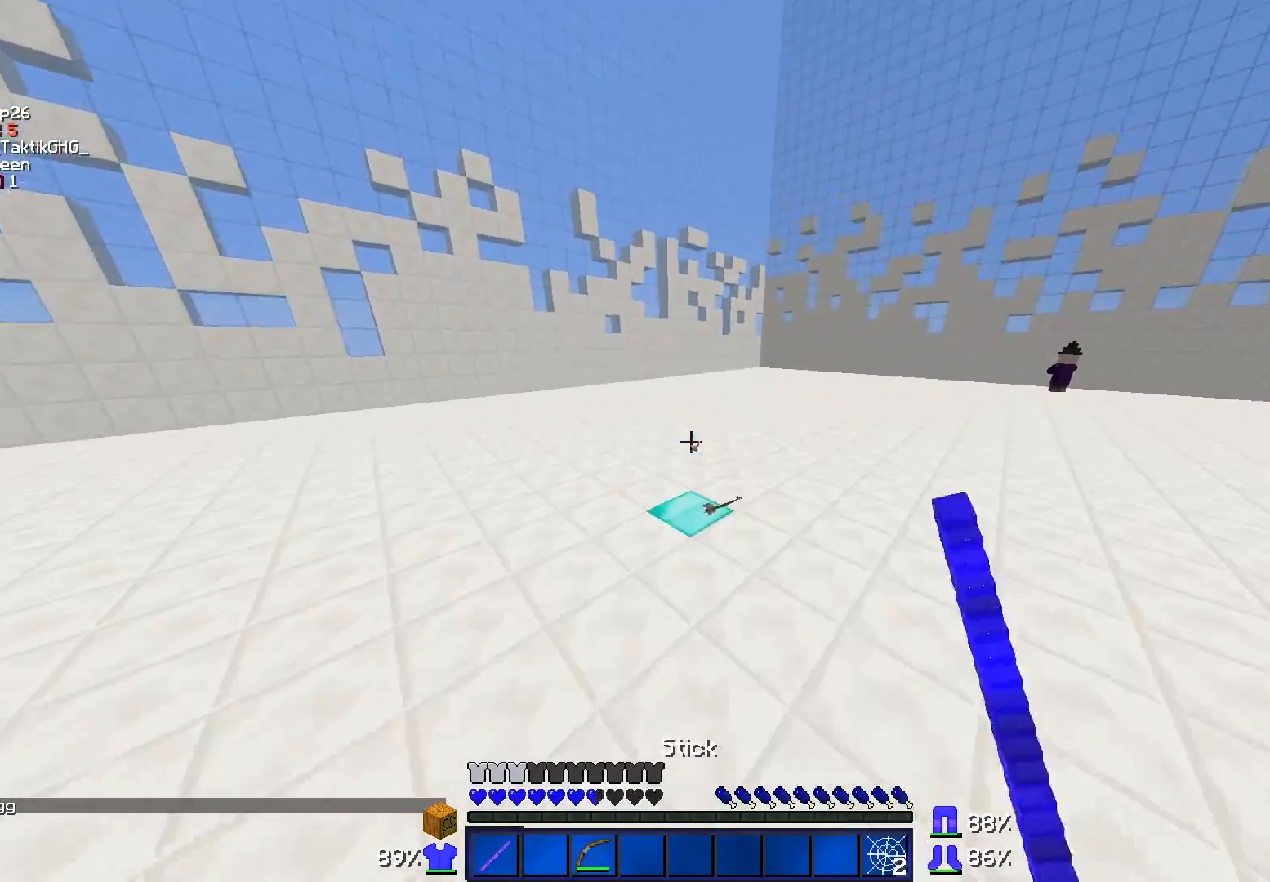
{"keys": ["d", "w"], "mouse": [], "events": [[17, "mouse_left", "down"], [67, "d", "down"], [67, "mouse_left", "up"], [117, "mouse_left", "down"], [217, "mouse_left", "up"], [267, "mouse_left", "down"], [317, "mouse_left", "up"]]}
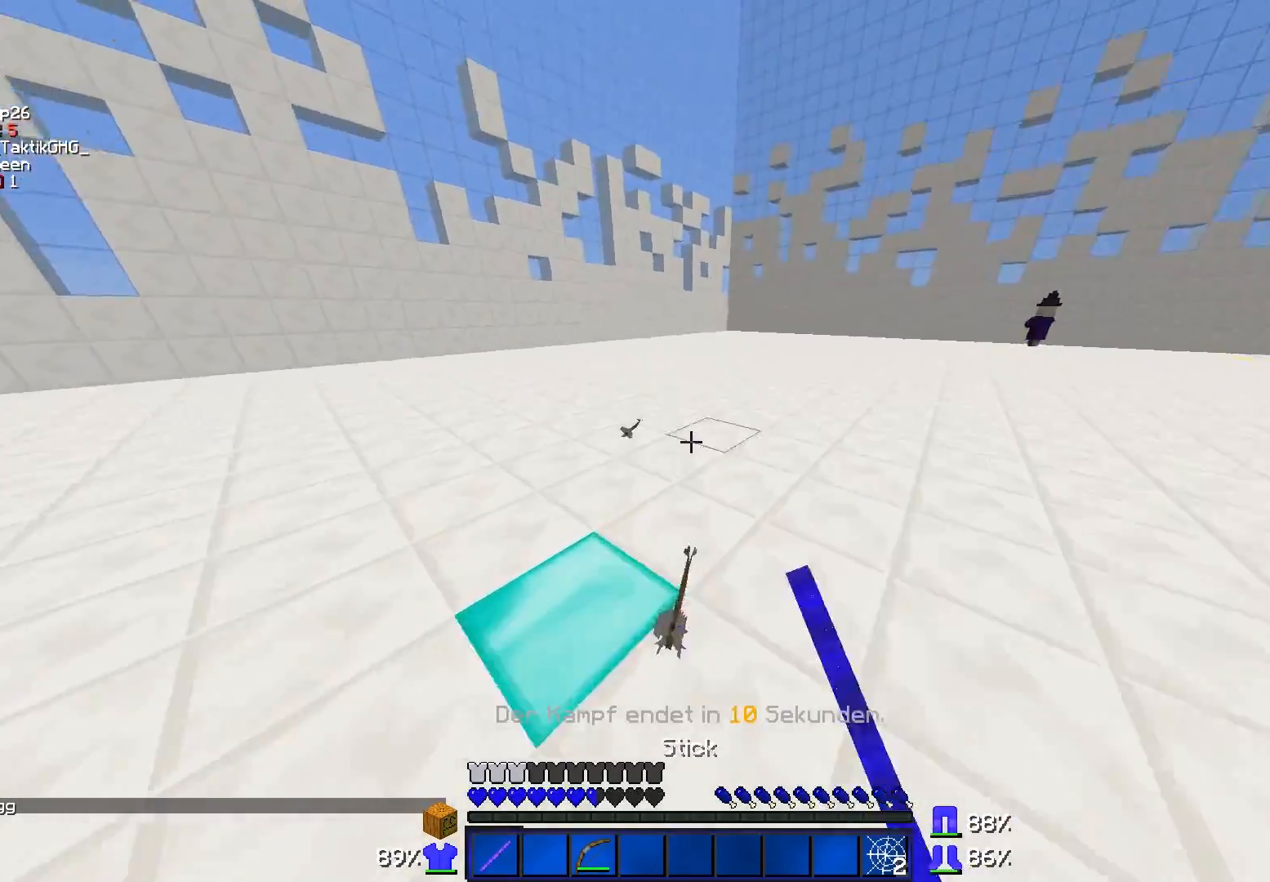
{"keys": ["w"], "mouse": [], "events": [[117, "d", "up"]]}
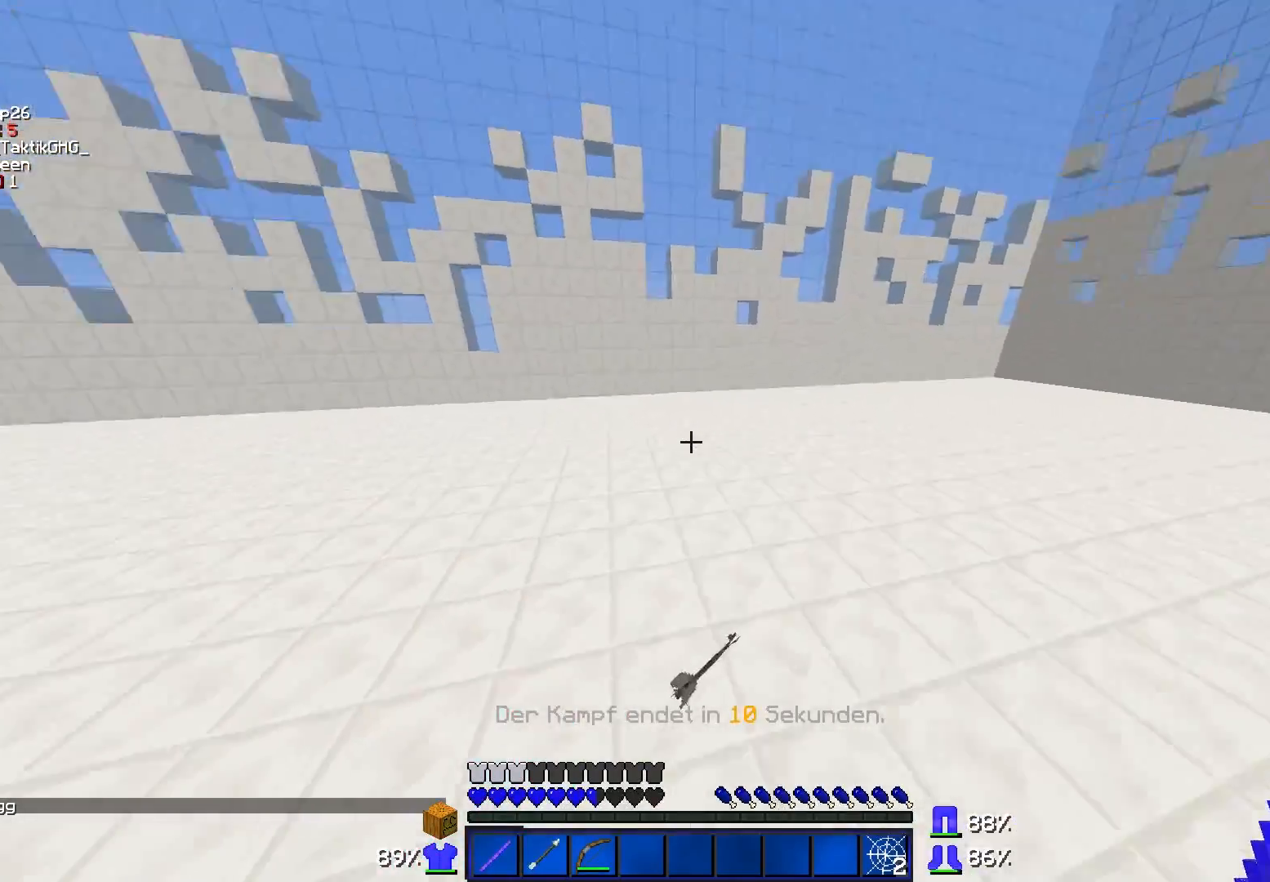
{"keys": ["a", "w"], "mouse": [], "events": [[17, "d", "down"], [117, "a", "down"], [167, "d", "up"]]}
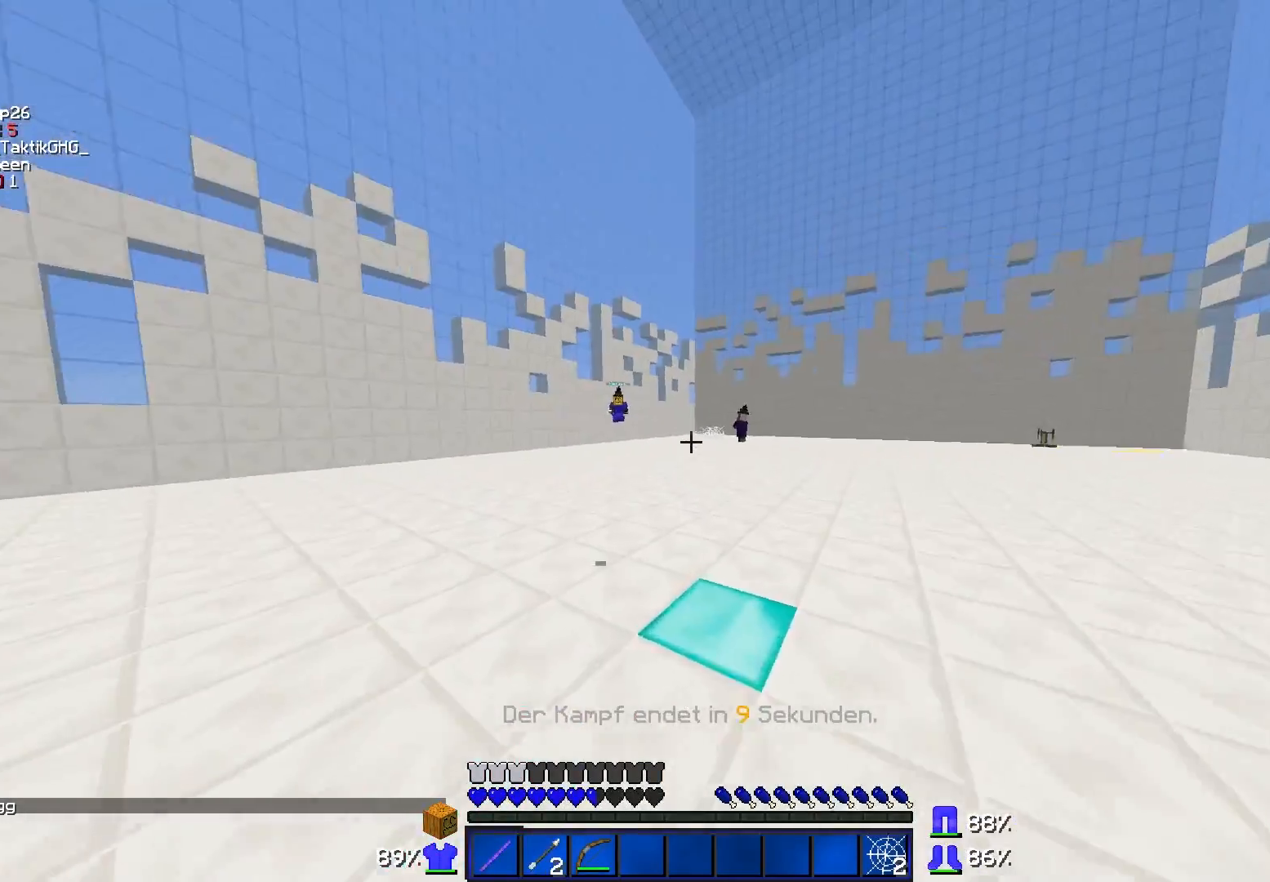
{"keys": ["w"], "mouse": ["right"], "events": [[17, "a", "up"], [317, "mouse_right", "down"]]}
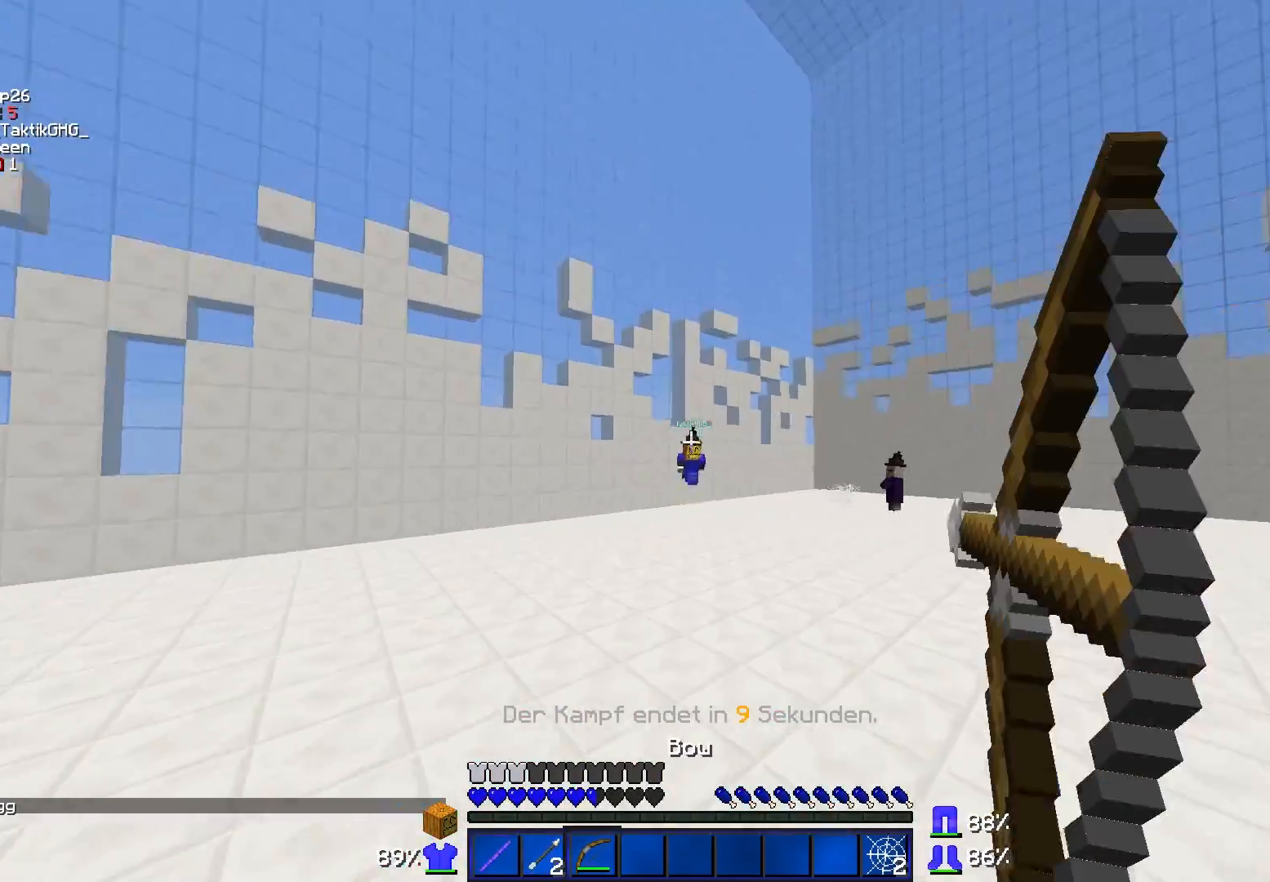
{"keys": ["a", "w"], "mouse": ["right"], "events": [[67, "a", "down"]]}
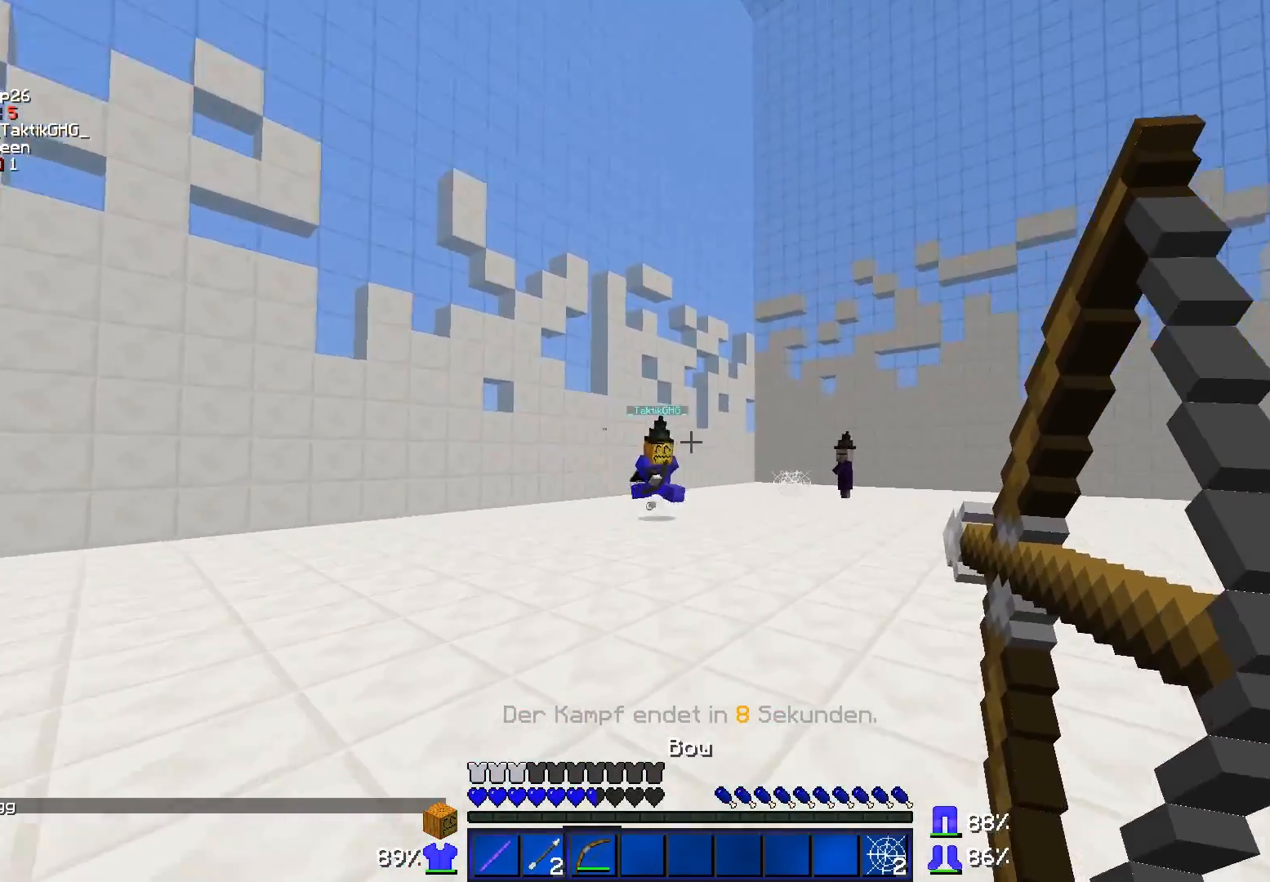
{"keys": ["w"], "mouse": ["right"], "events": [[67, "a", "up"], [267, "a", "down"], [417, "a", "up"]]}
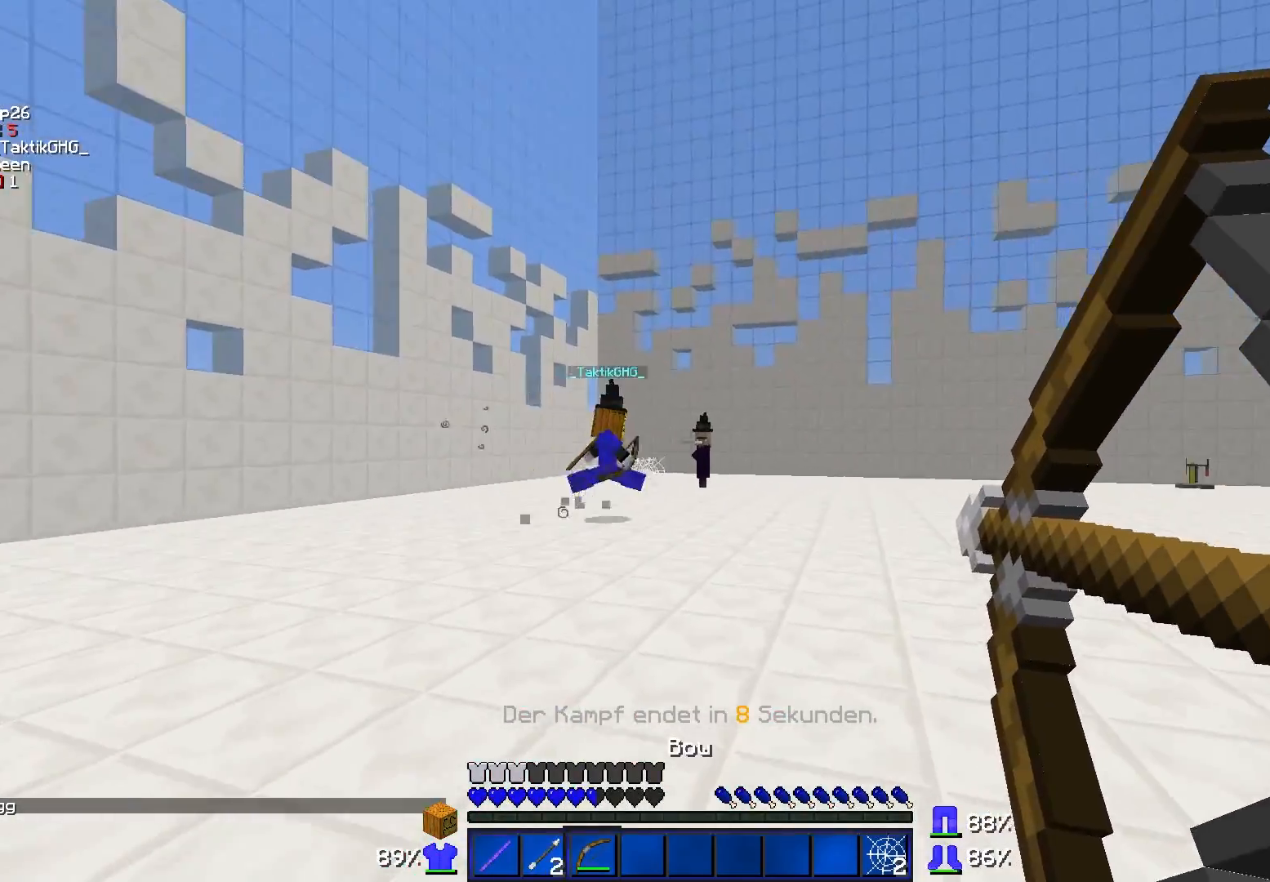
{"keys": ["d", "w"], "mouse": ["right"], "events": [[17, "d", "down"]]}
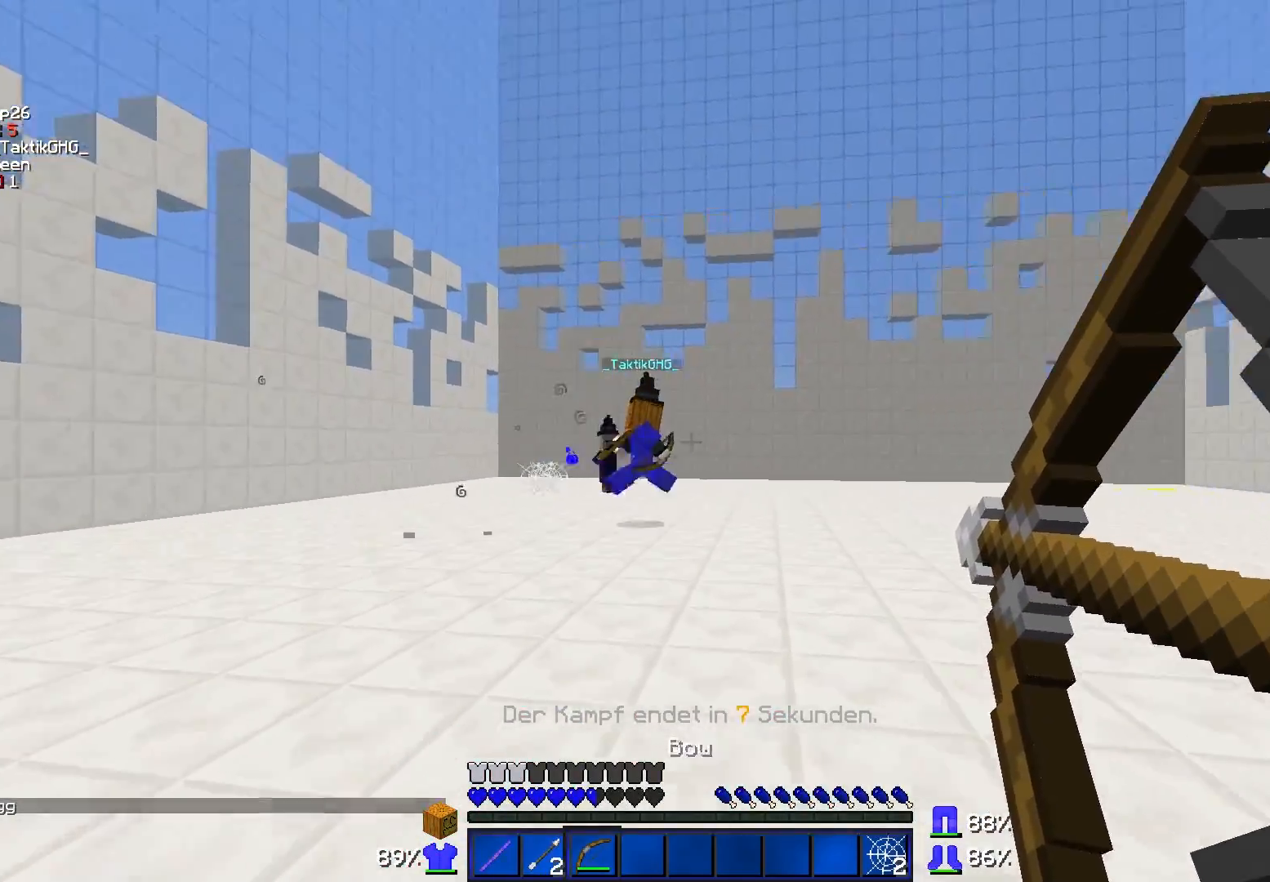
{"keys": ["d", "w"], "mouse": [], "events": [[467, "mouse_right", "up"]]}
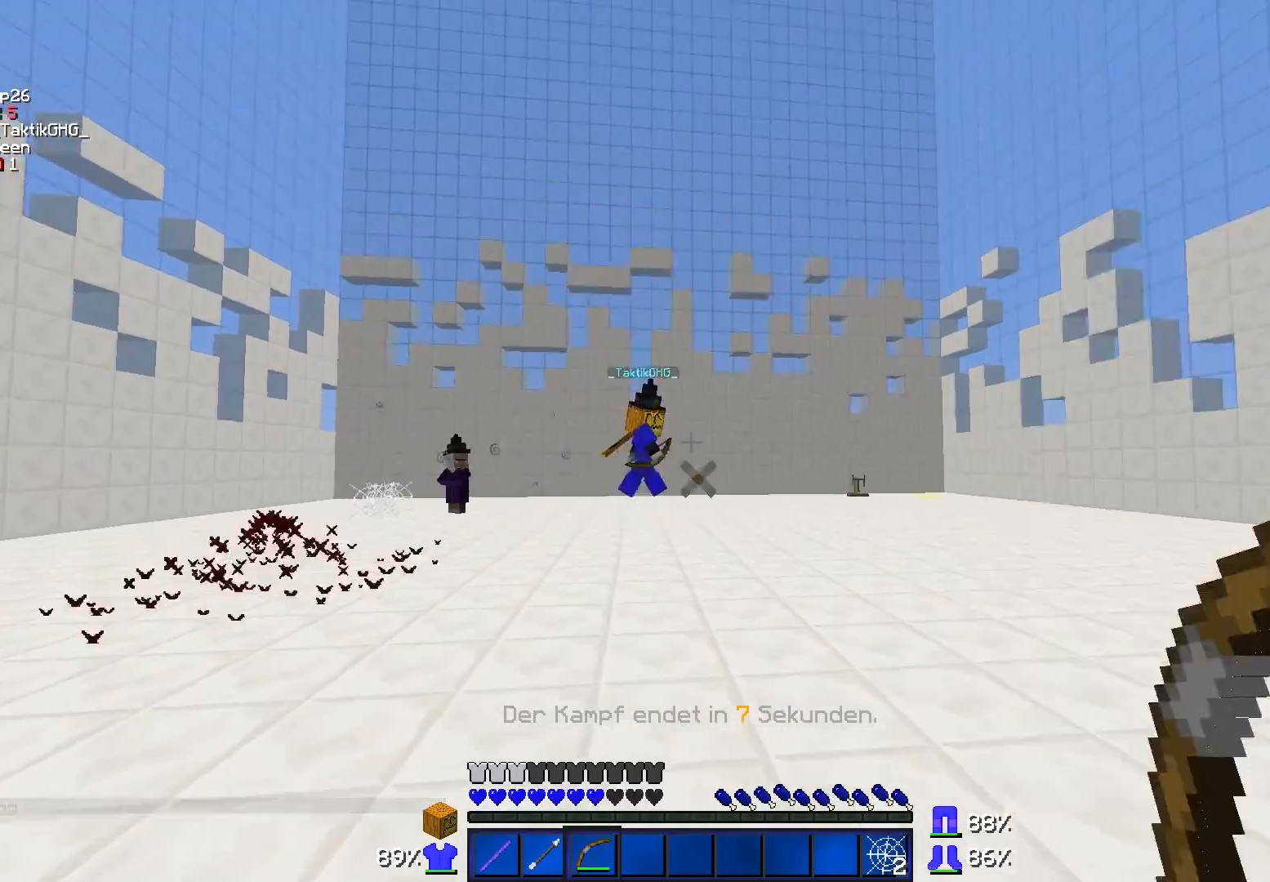
{"keys": ["d", "s"], "mouse": ["right"], "events": [[17, "mouse_right", "down"], [317, "w", "up"], [417, "s", "down"]]}
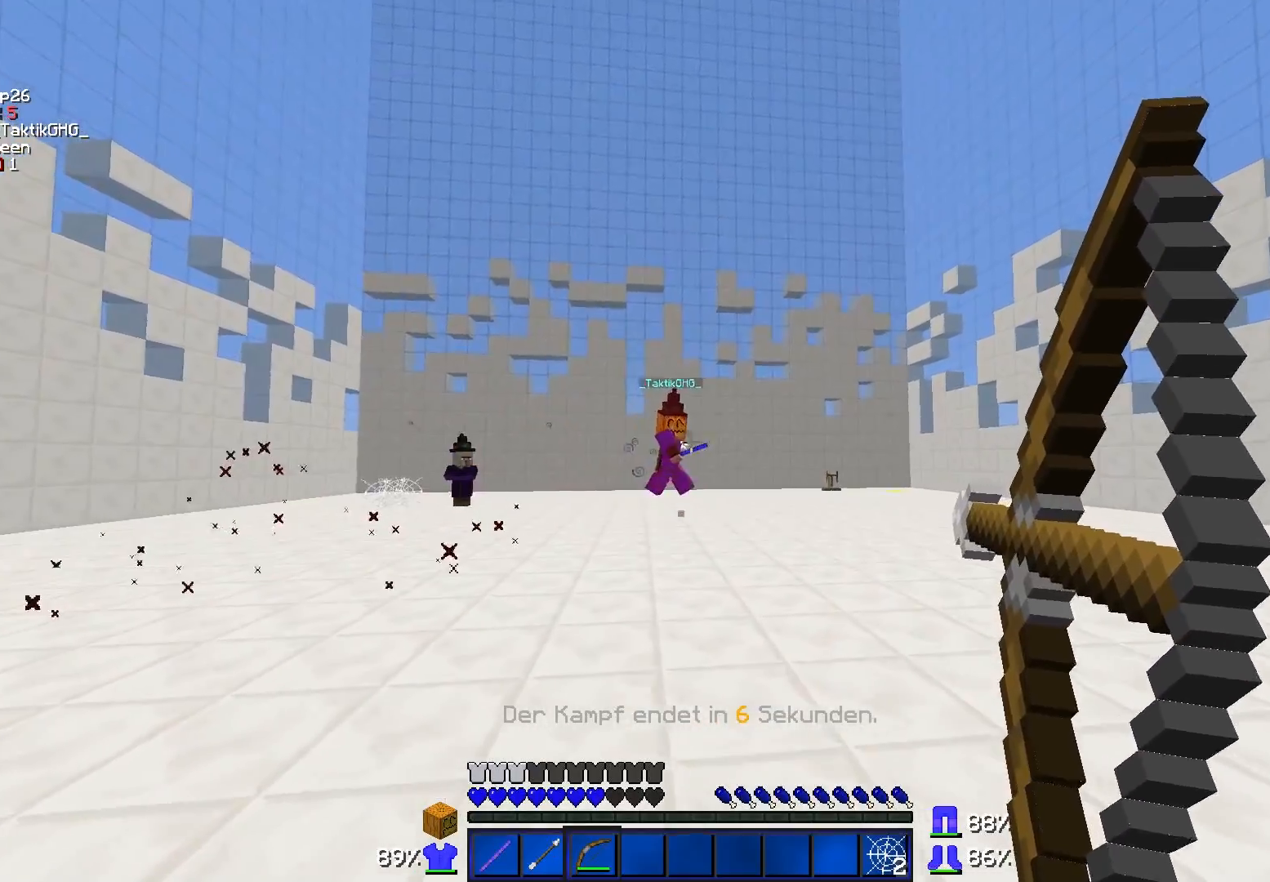
{"keys": ["d", "w"], "mouse": ["right"], "events": [[167, "s", "up"], [367, "w", "down"]]}
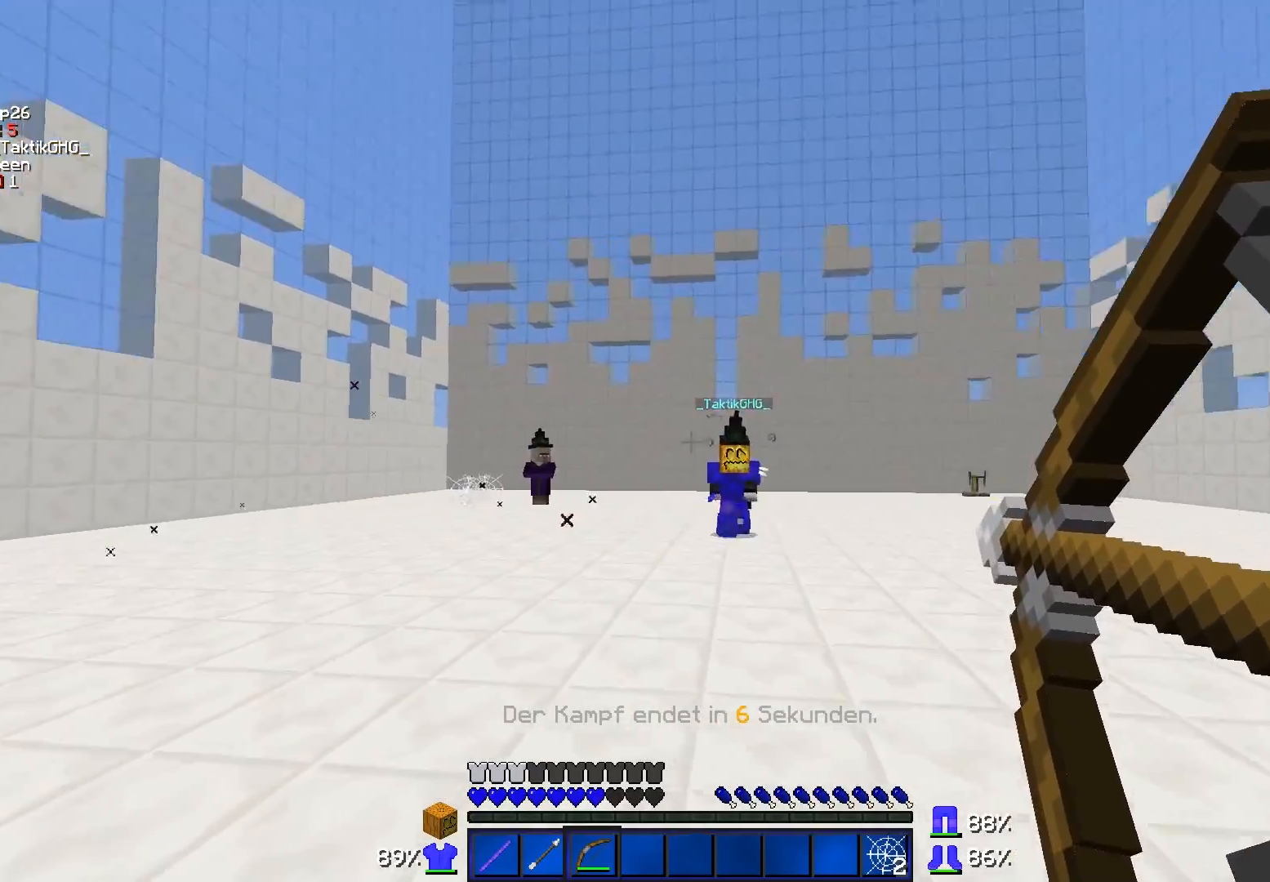
{"keys": ["d", "w"], "mouse": ["right"], "events": [[17, "a", "down"], [17, "d", "up"], [117, "w", "up"], [167, "w", "down"], [267, "a", "up"], [317, "d", "down"]]}
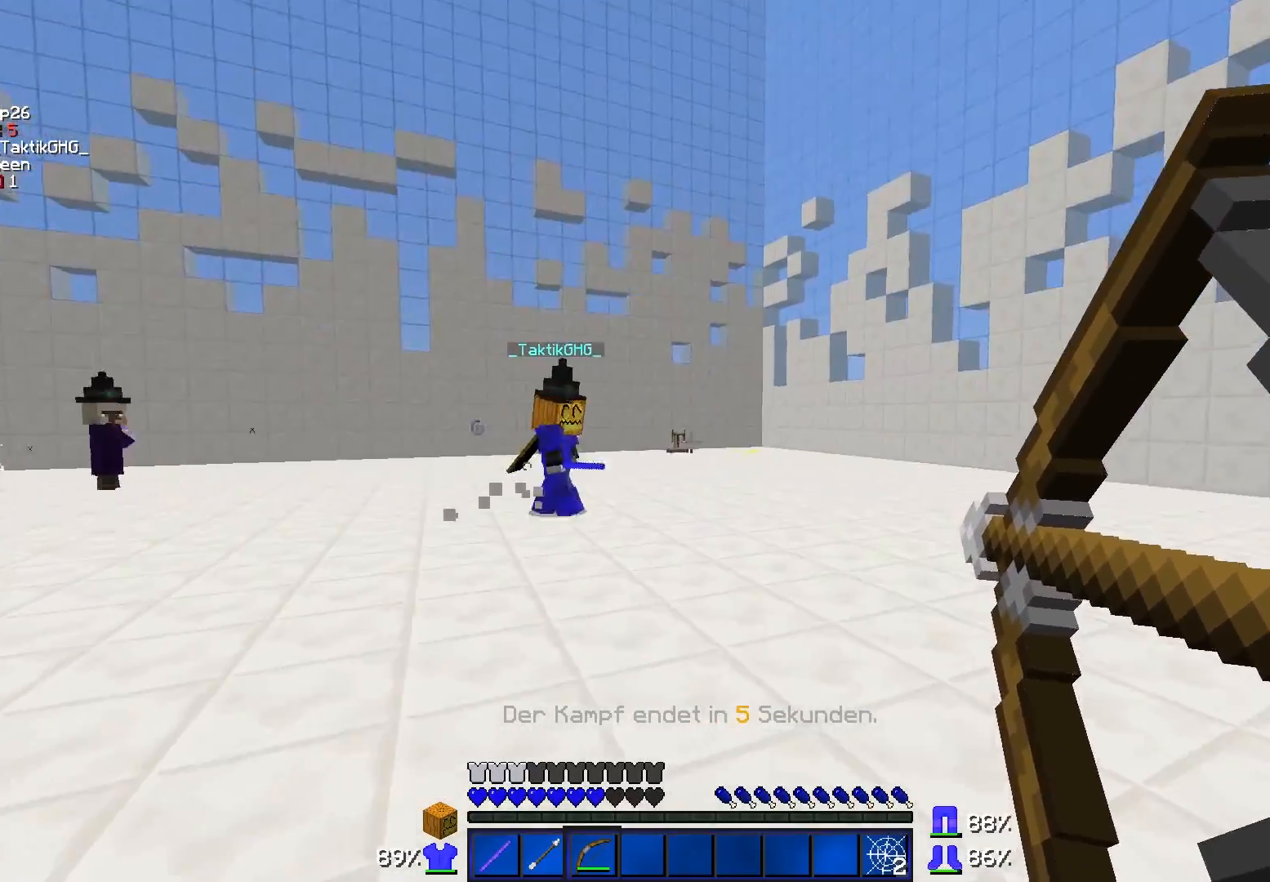
{"keys": ["d", "s"], "mouse": ["right"], "events": [[117, "w", "up"], [167, "mouse_right", "up"], [217, "s", "down"], [267, "mouse_right", "down"]]}
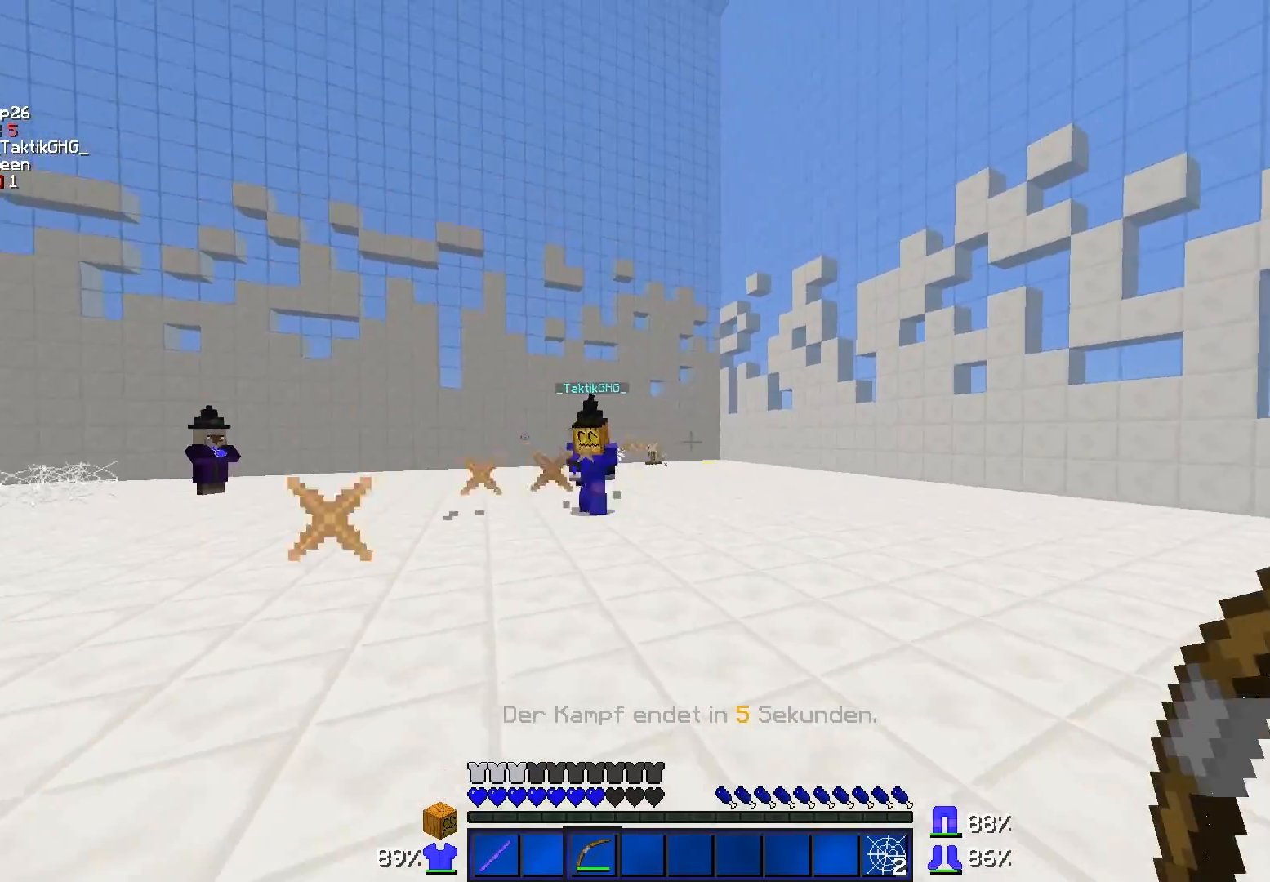
{"keys": ["d", "w"], "mouse": [], "events": [[67, "a", "down"], [67, "d", "up"], [217, "s", "up"], [267, "mouse_right", "up"], [267, "w", "down"], [317, "a", "up"], [317, "d", "down"]]}
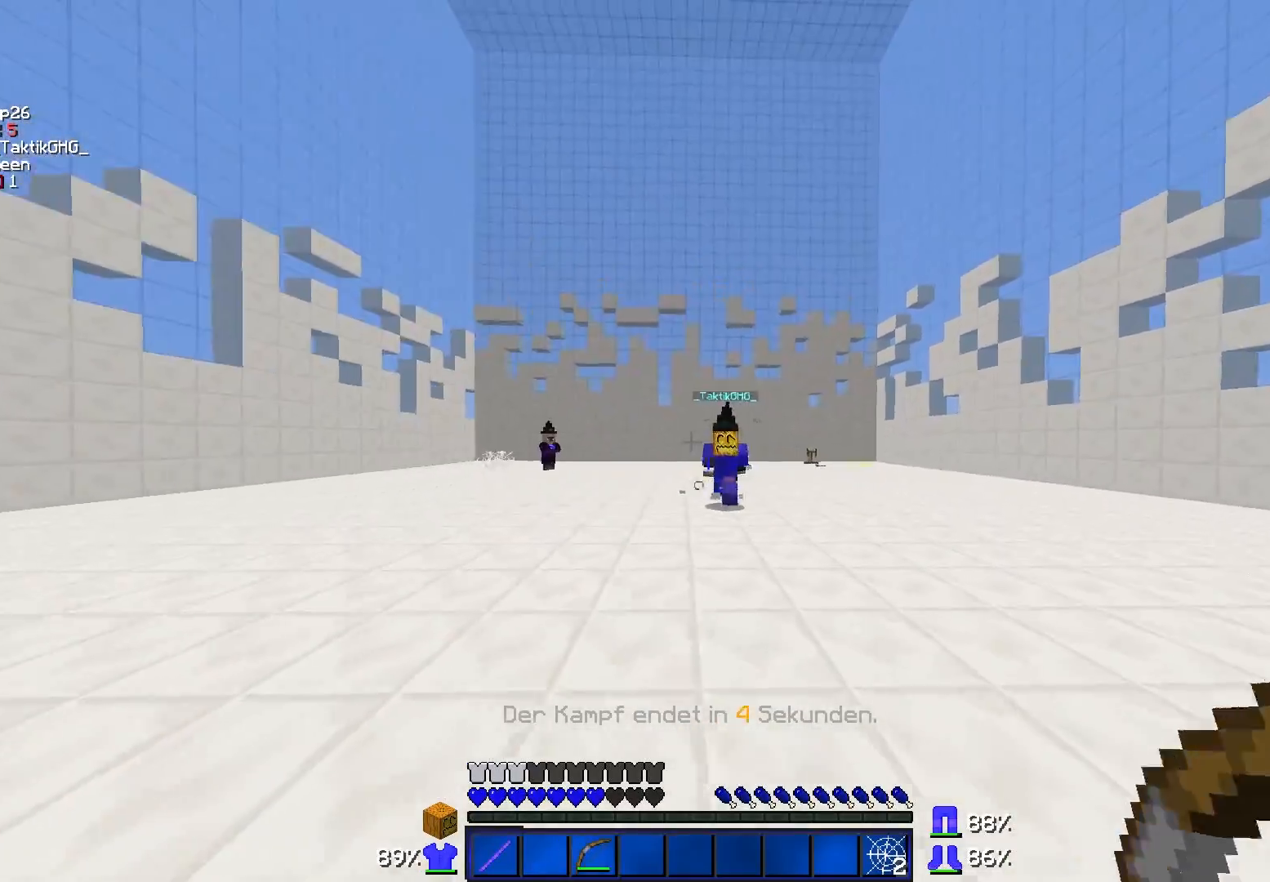
{"keys": ["d", "w"], "mouse": [], "events": [[17, "d", "up"], [67, "mouse_left", "down"], [117, "mouse_left", "up"], [167, "mouse_left", "down"], [217, "mouse_left", "up"], [267, "mouse_left", "down"], [317, "d", "down"], [367, "mouse_left", "up"], [417, "mouse_left", "down"], [467, "mouse_left", "up"]]}
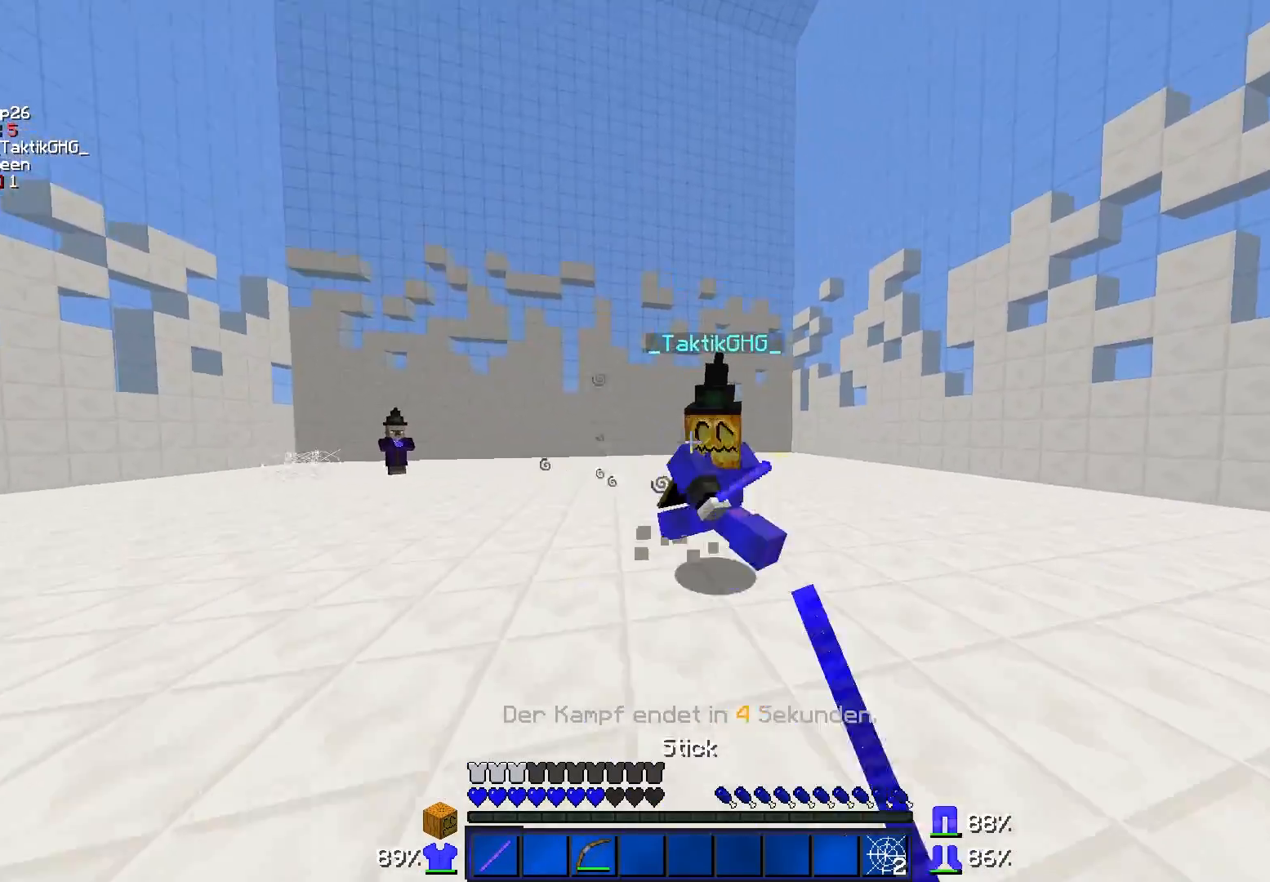
{"keys": ["d", "w"], "mouse": [], "events": [[67, "mouse_left", "down"], [117, "mouse_left", "up"], [167, "mouse_left", "down"], [233, "mouse_left", "up"], [267, "mouse_left", "down"], [467, "mouse_left", "up"]]}
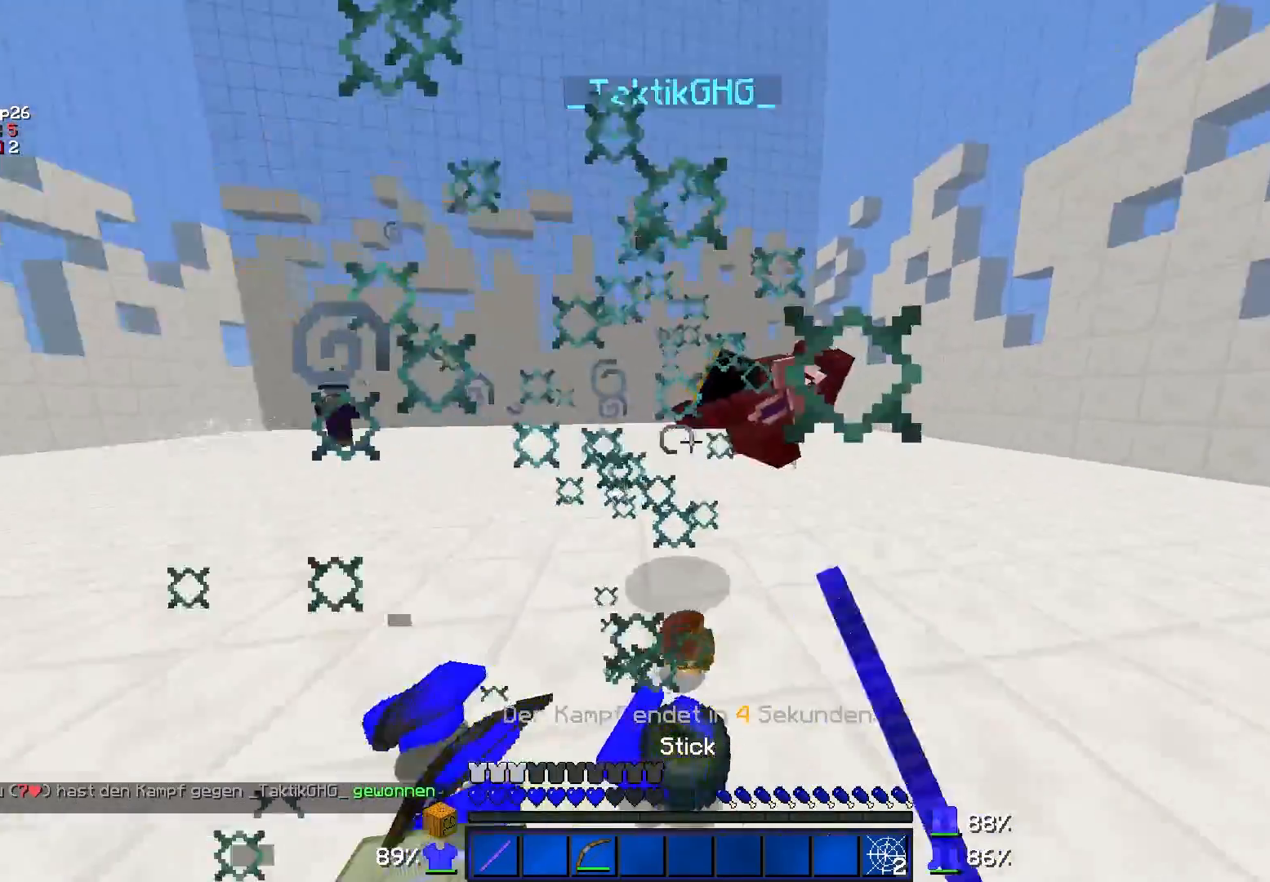
{"keys": [], "mouse": [], "events": [[17, "d", "up"], [17, "w", "up"], [67, "a", "down"], [217, "a", "up"]]}
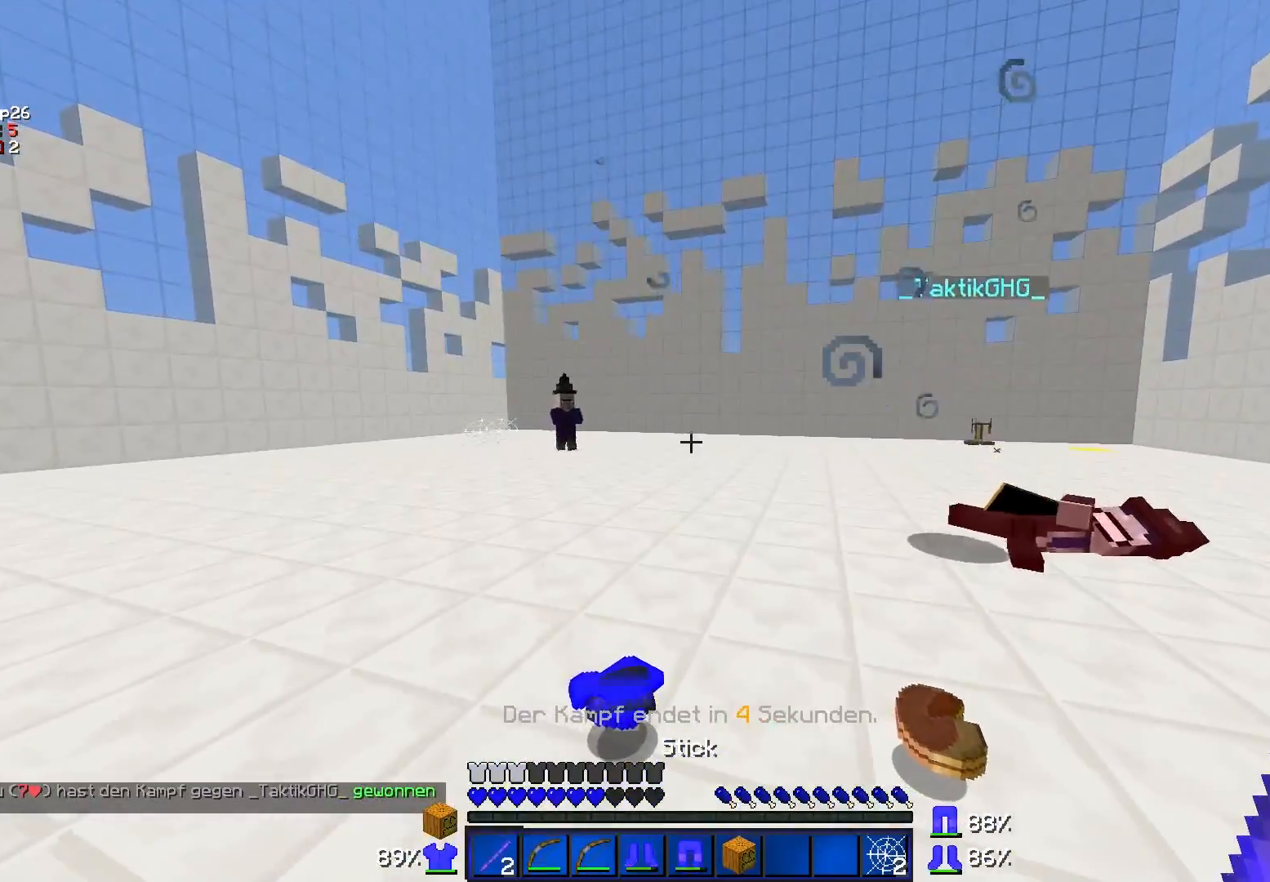
{"keys": [], "mouse": [], "events": []}
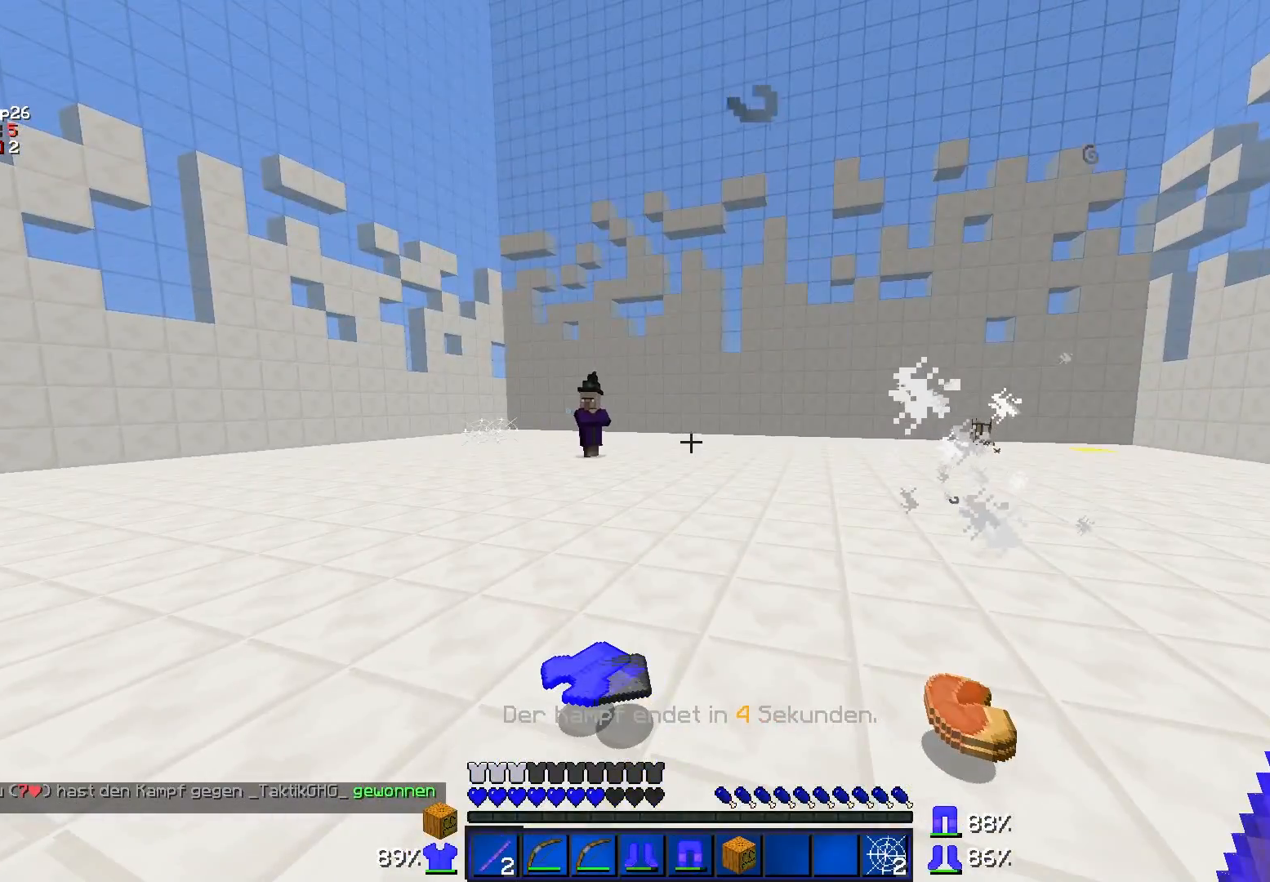
{"keys": [], "mouse": [], "events": []}
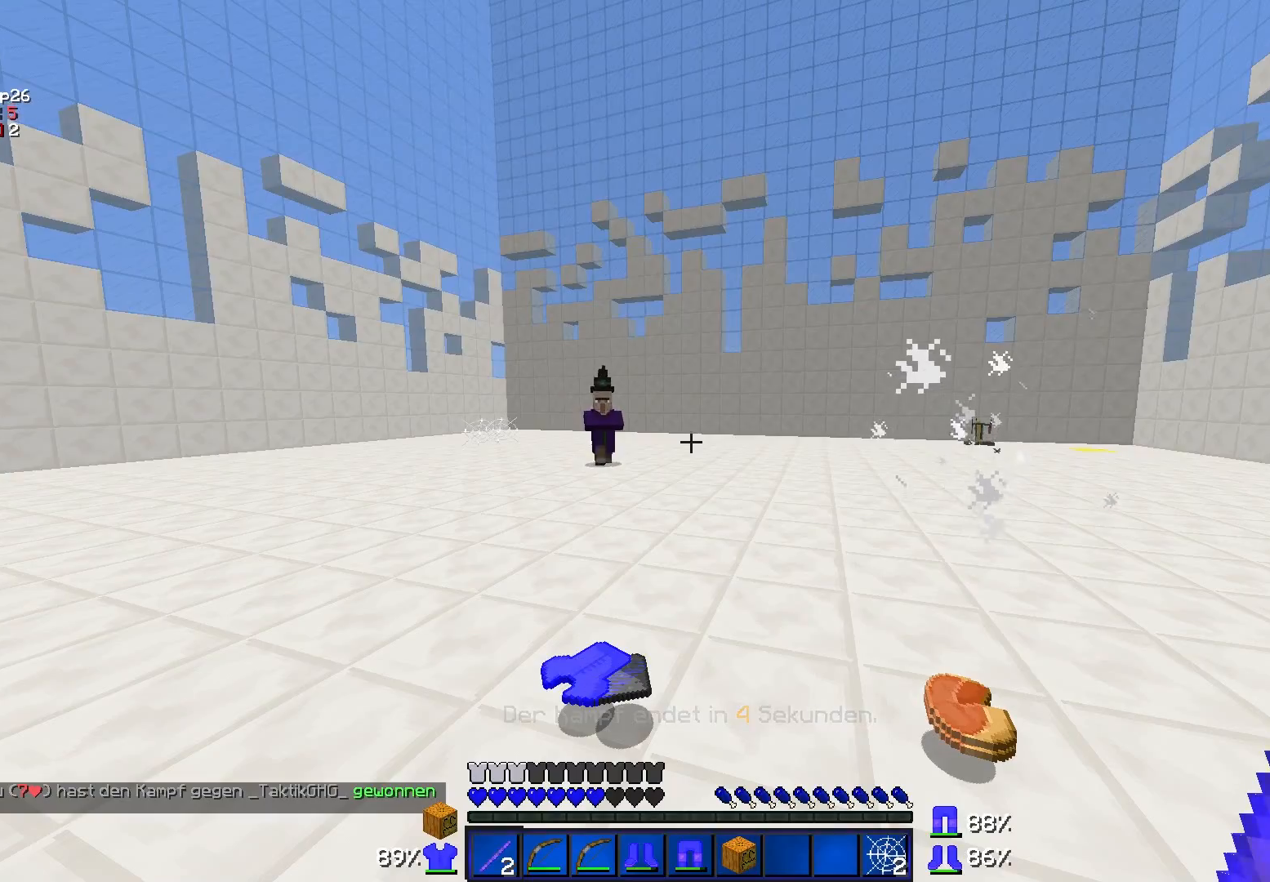
{"keys": [], "mouse": [], "events": []}
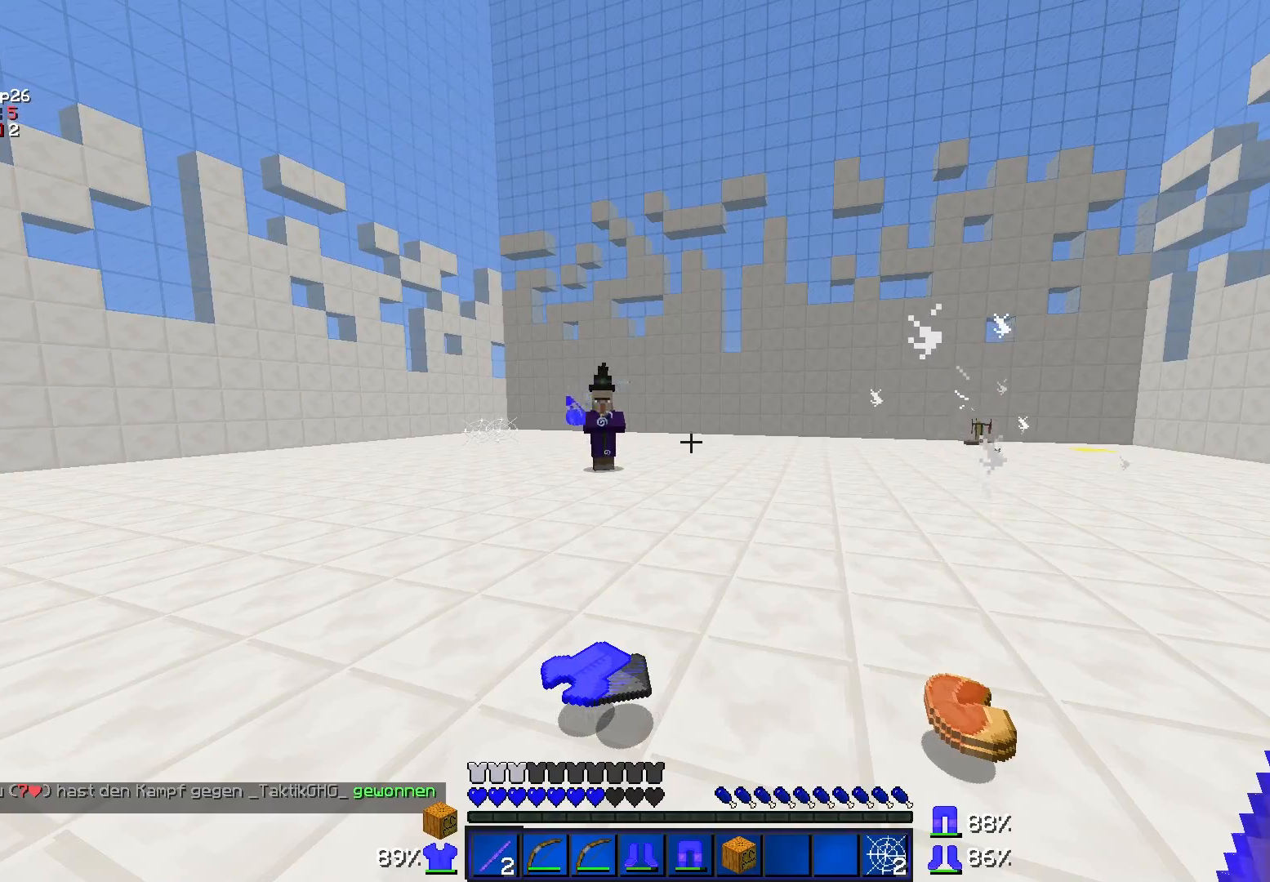
{"keys": [], "mouse": [], "events": []}
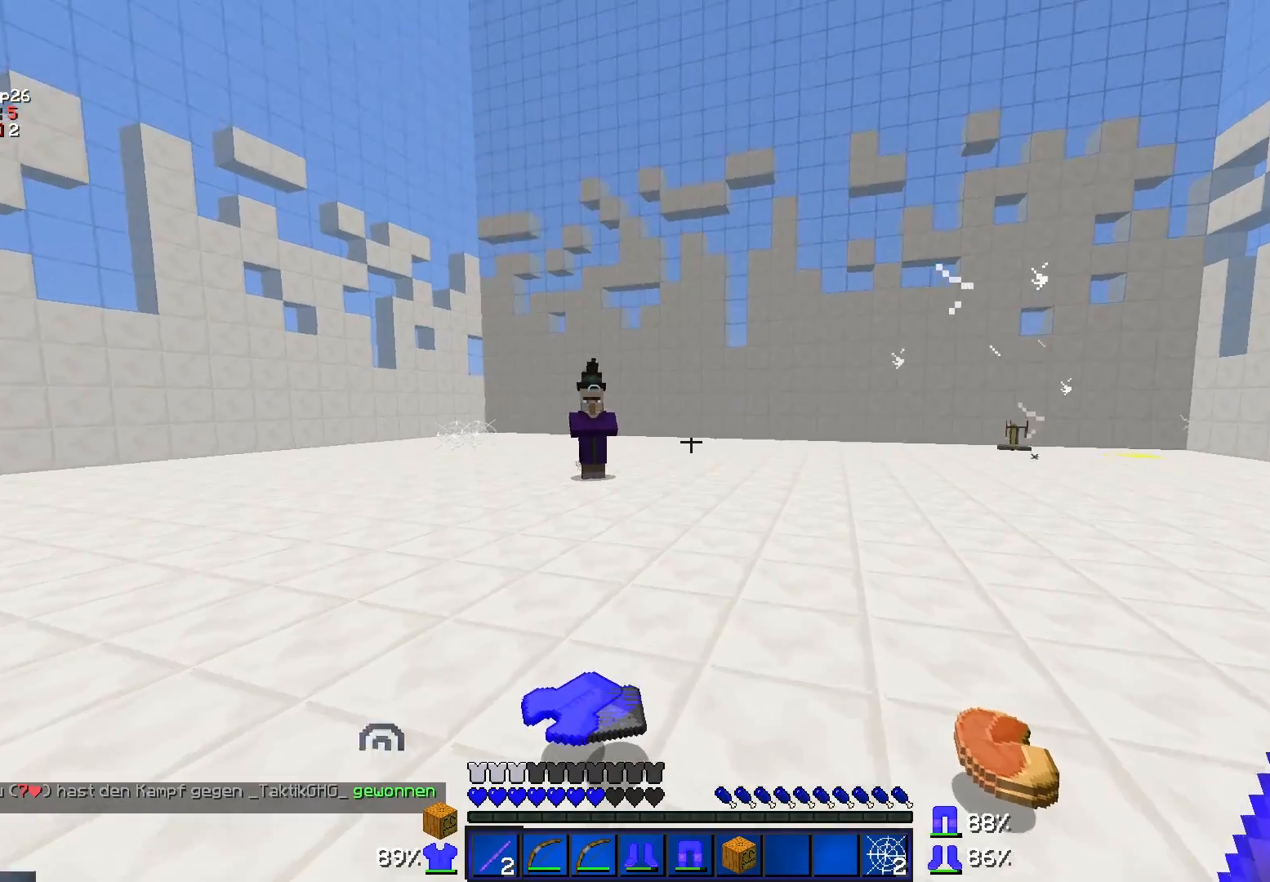
{"keys": [], "mouse": []}
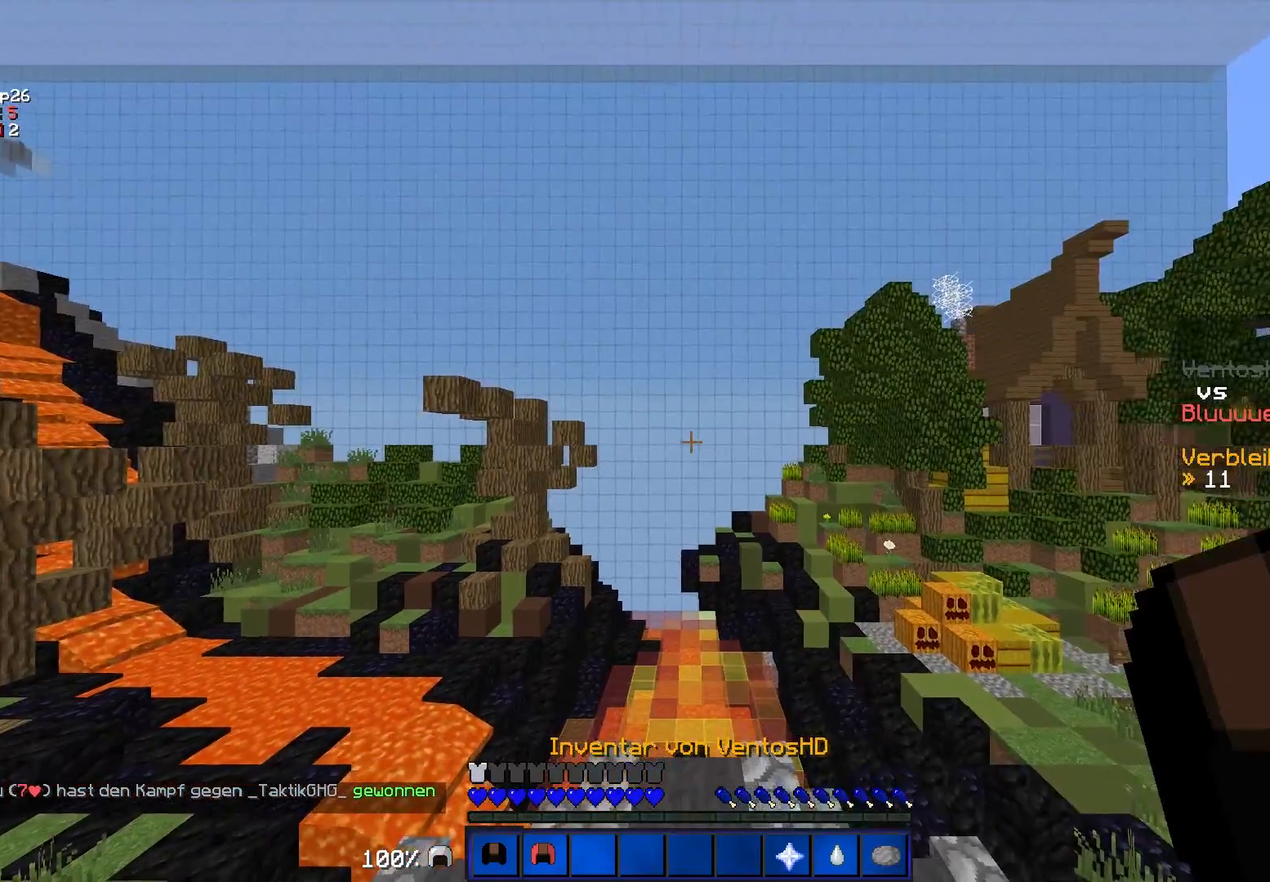
{"keys": [], "mouse": [], "events": []}
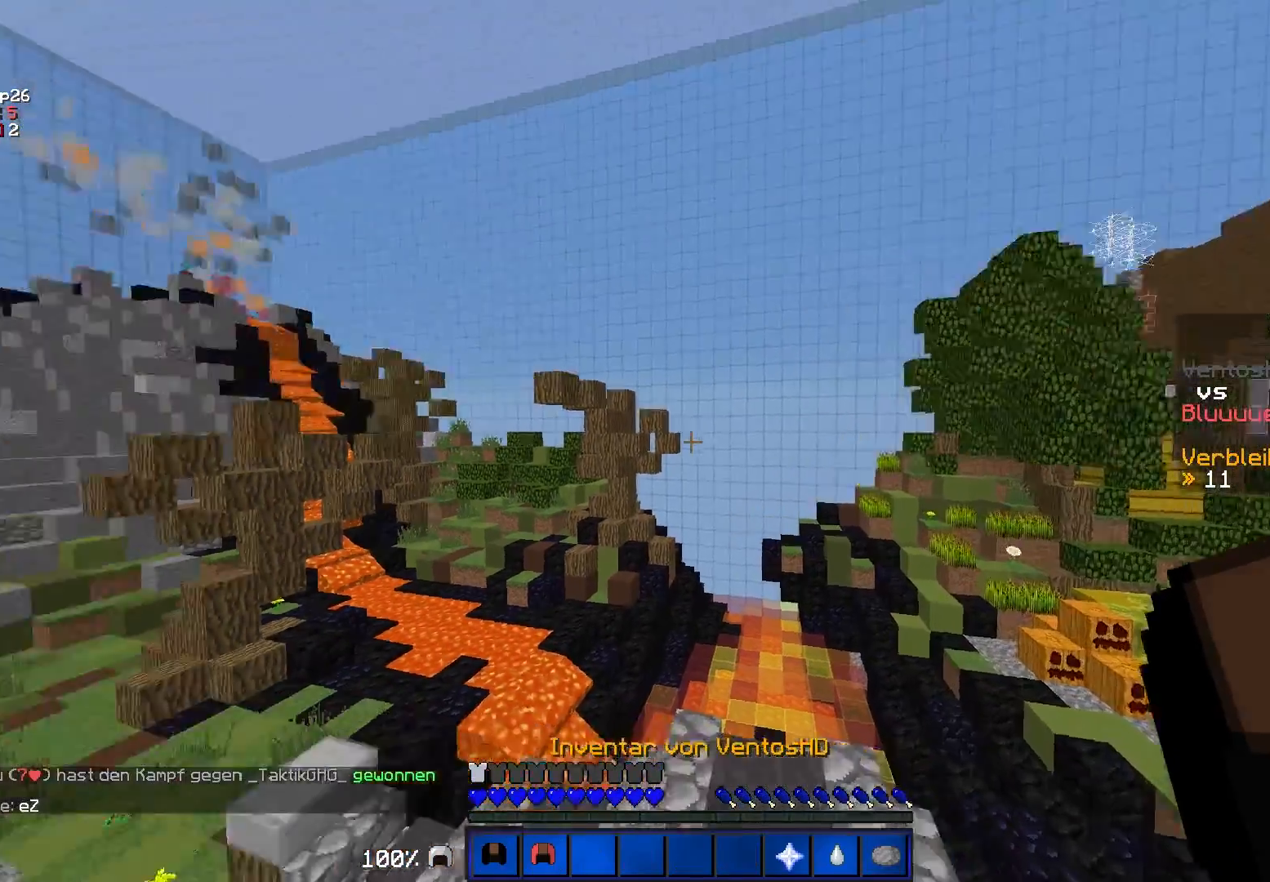
{"keys": ["d", "s"], "mouse": [], "events": [[267, "d", "down"], [417, "s", "down"]]}
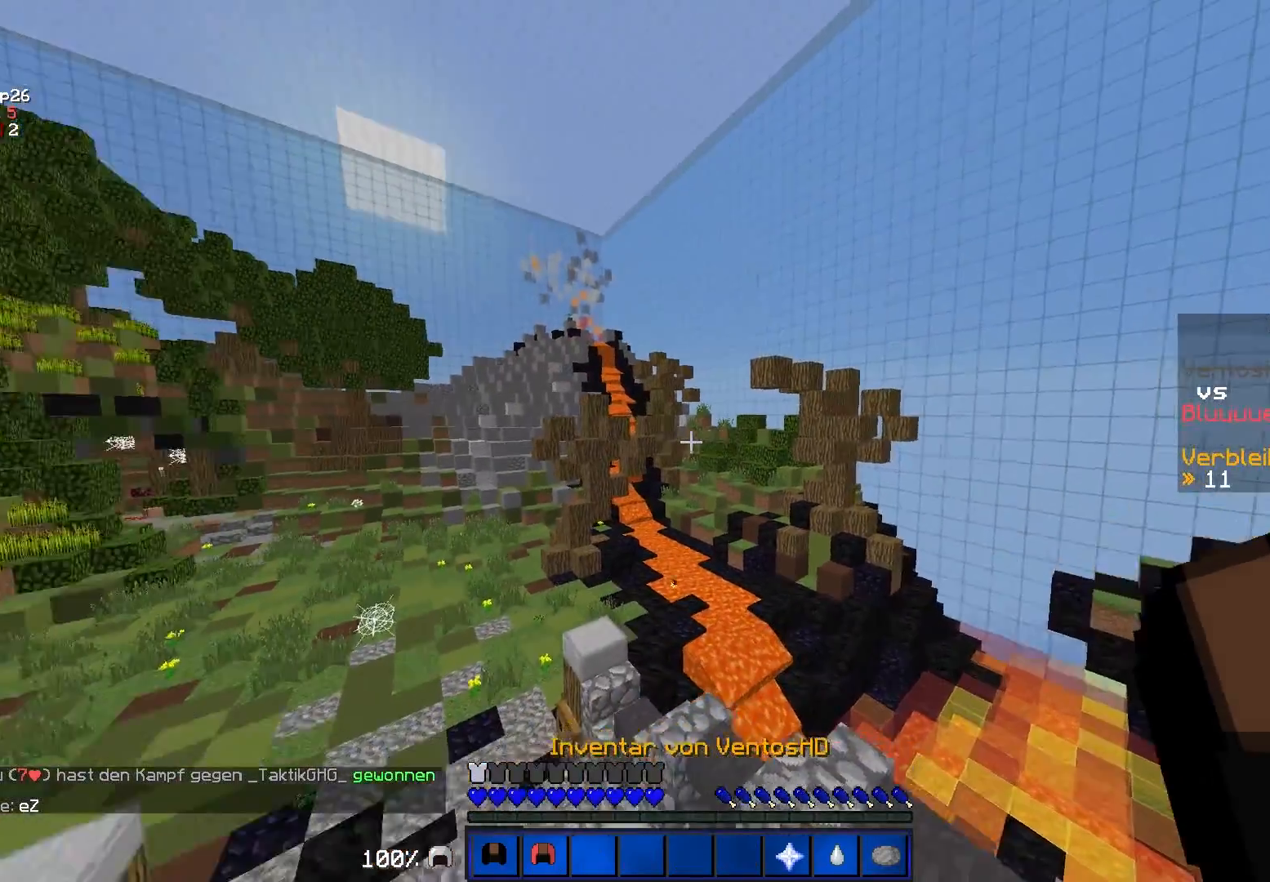
{"keys": [], "mouse": [], "events": [[17, "d", "up"], [267, "s", "up"]]}
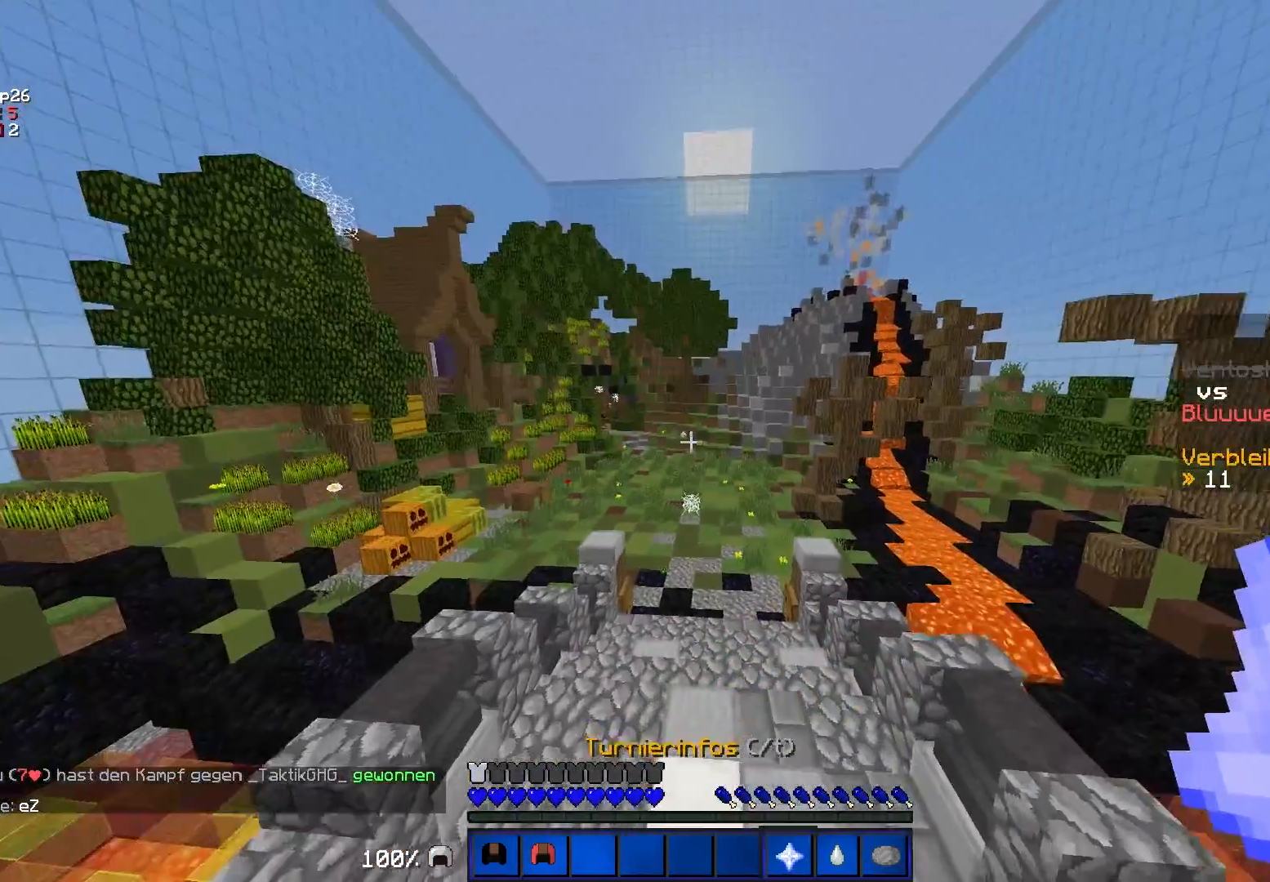
{"keys": [], "mouse": []}
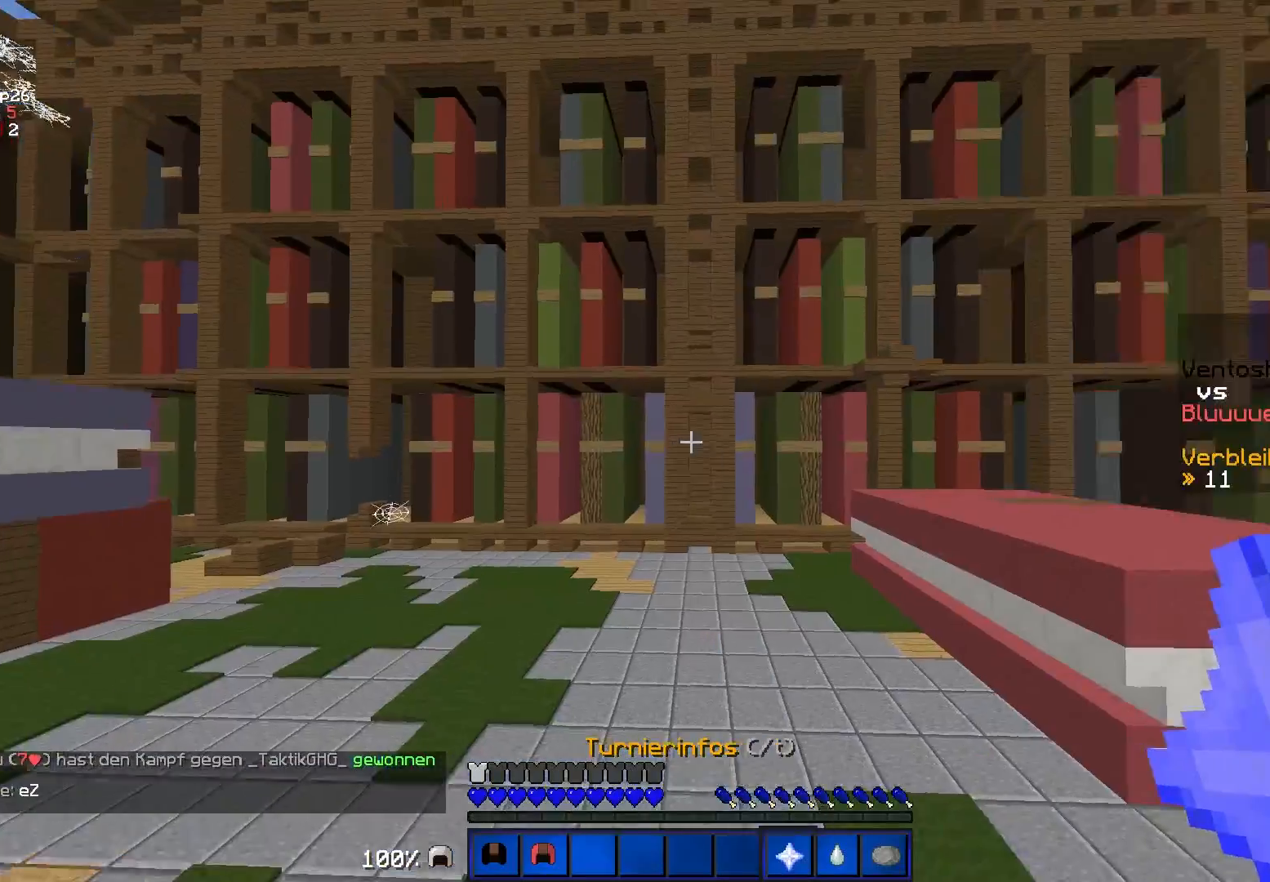
{"keys": [], "mouse": ["right"], "events": [[467, "mouse_right", "down"]]}